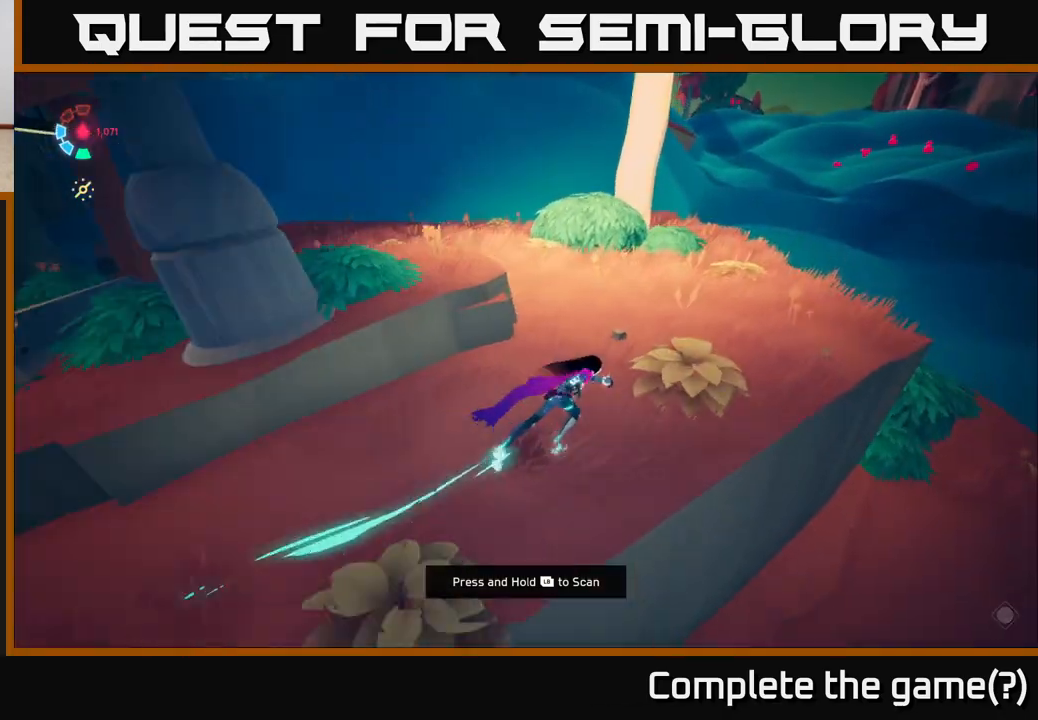
Gameplay with a controller (Xbox layout); each line is a JSON object with the inputs held at the frame after it. "events" lists button and stick changes between this image and that frame as [ms after this image, input, new state], when the widget could be followed in between.
{"buttons": ["L2"], "left_stick": "up-right", "right_stick": "up-right", "events": [[400, "right_stick", "up-right"]]}
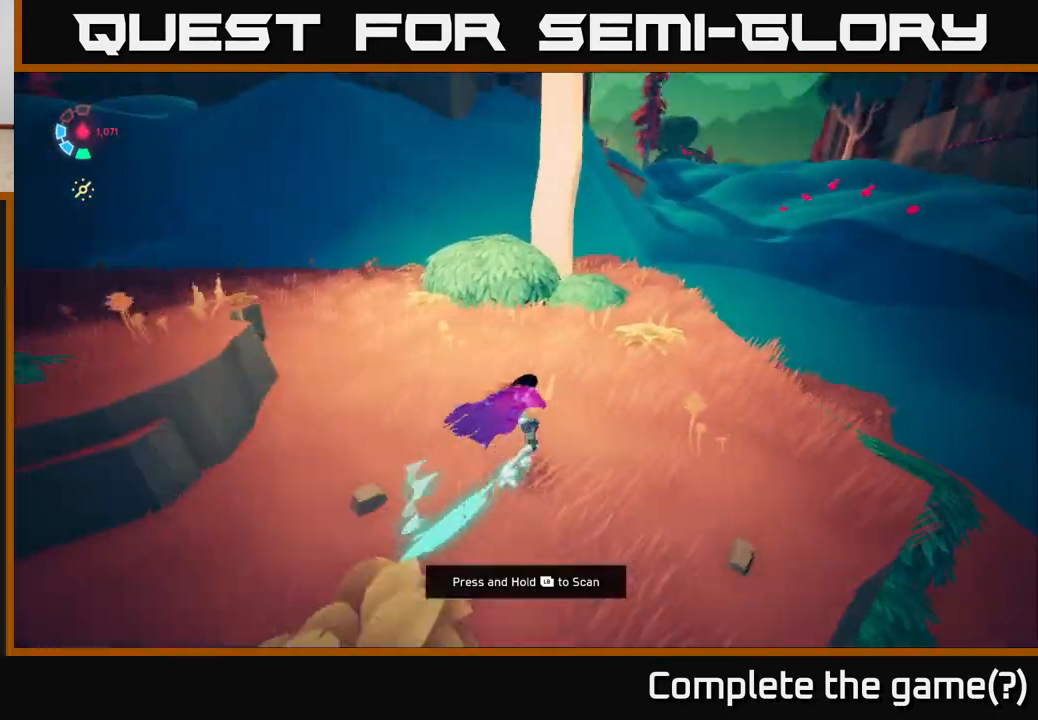
{"buttons": ["L2"], "left_stick": "left", "right_stick": "left", "events": [[67, "right_stick", "left"], [350, "left_stick", "up-left"], [400, "left_stick", "left"]]}
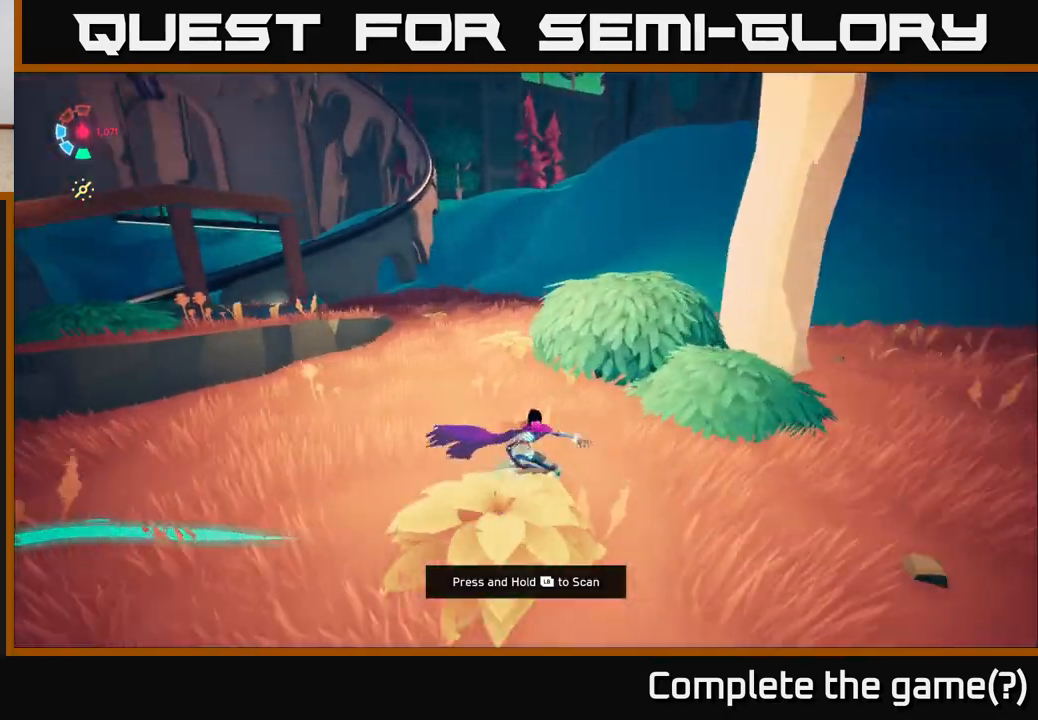
{"buttons": ["L2"], "left_stick": "left", "right_stick": "left", "events": []}
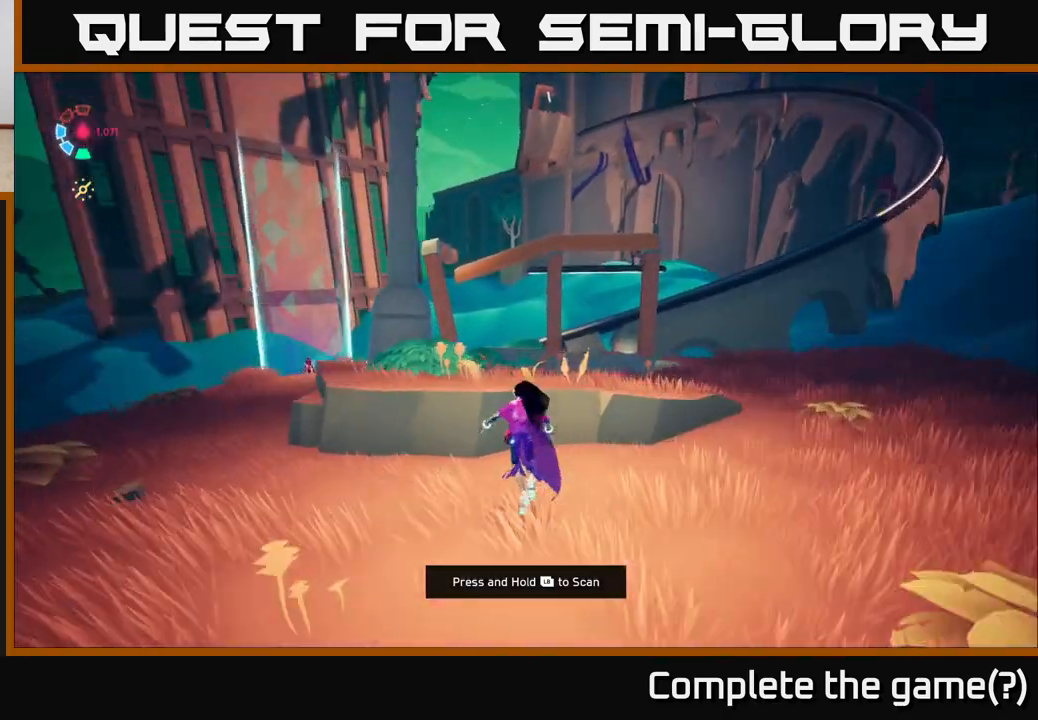
{"buttons": ["L2"], "left_stick": "up-left", "right_stick": "right", "events": [[183, "right_stick", "center"], [200, "left_stick", "up-left"], [500, "right_stick", "right"]]}
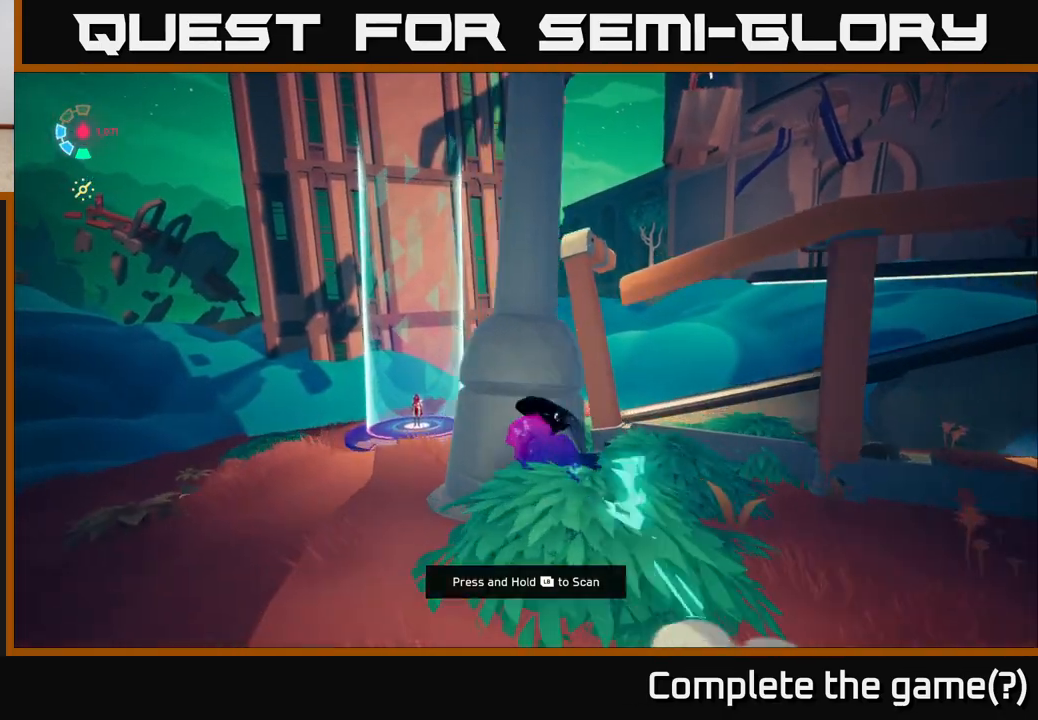
{"buttons": ["L2"], "left_stick": "up", "right_stick": "down-right", "events": [[150, "left_stick", "left"], [400, "left_stick", "up"], [500, "right_stick", "down-right"]]}
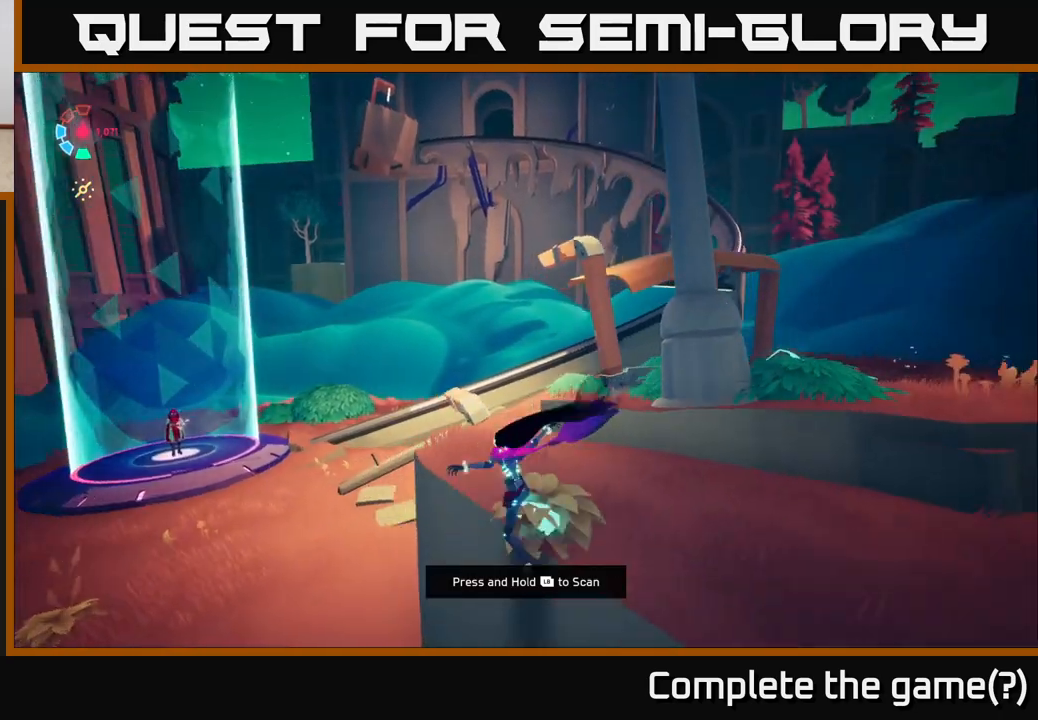
{"buttons": ["L2"], "left_stick": "up-left", "right_stick": "center", "events": [[183, "right_stick", "center"], [367, "left_stick", "up-left"]]}
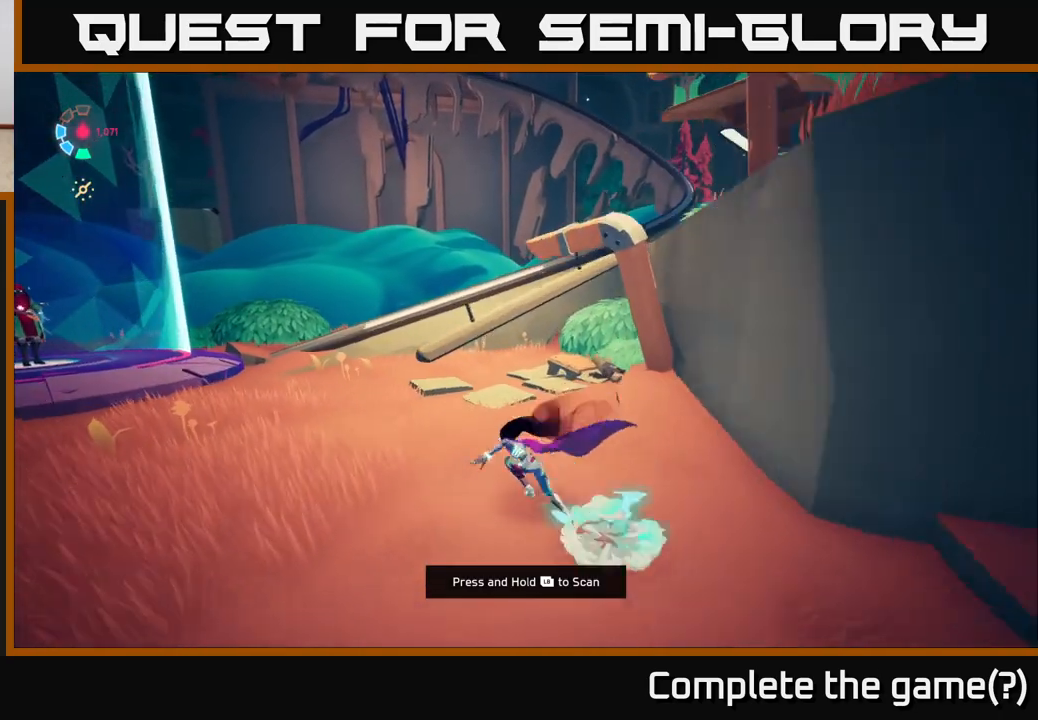
{"buttons": ["L2"], "left_stick": "up-left", "right_stick": "center", "events": [[150, "L2", "up"], [333, "L2", "down"]]}
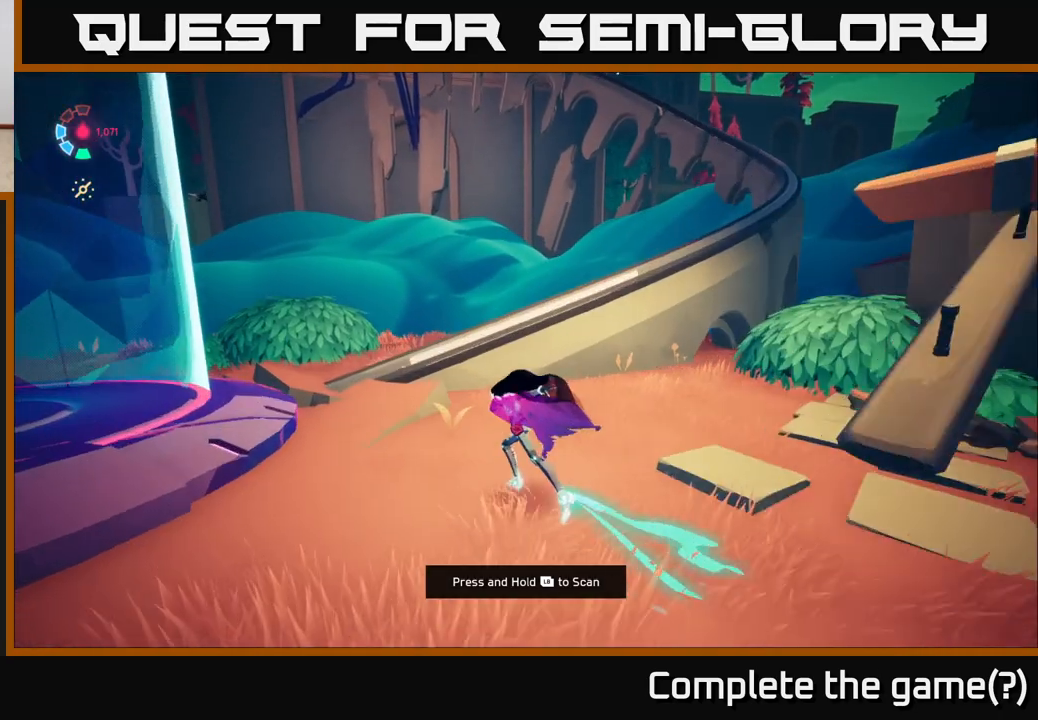
{"buttons": ["L2"], "left_stick": "up-right", "right_stick": "right", "events": [[150, "right_stick", "right"], [383, "left_stick", "up-right"]]}
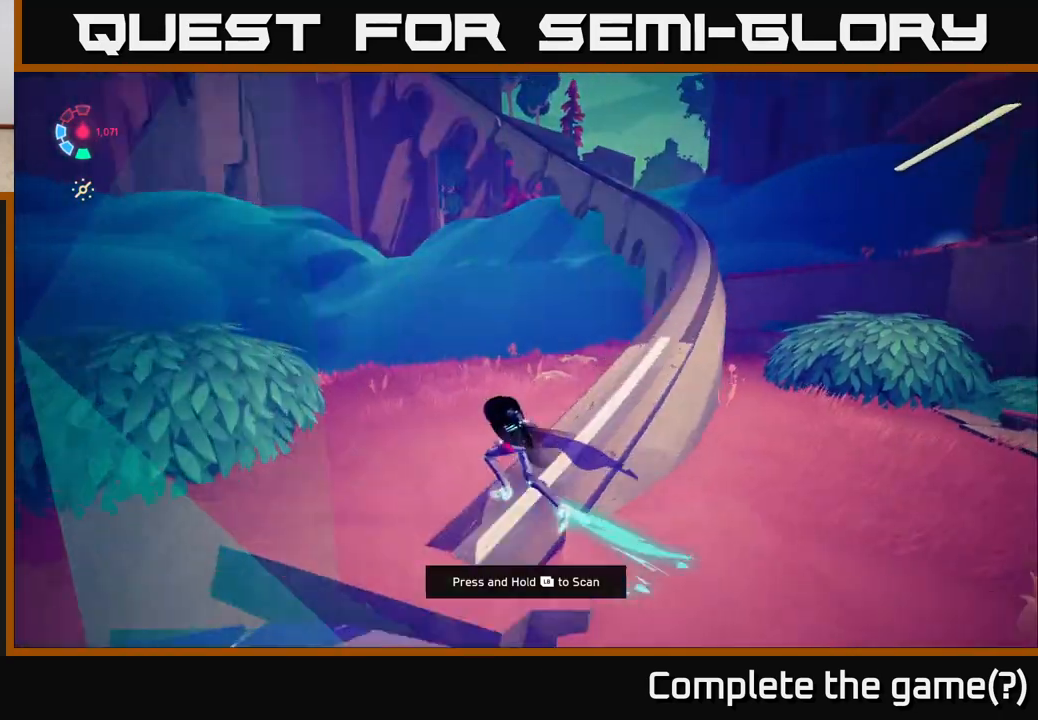
{"buttons": ["L2"], "left_stick": "up", "right_stick": "up-left", "events": [[150, "right_stick", "center"], [433, "left_stick", "up"], [500, "right_stick", "up-left"]]}
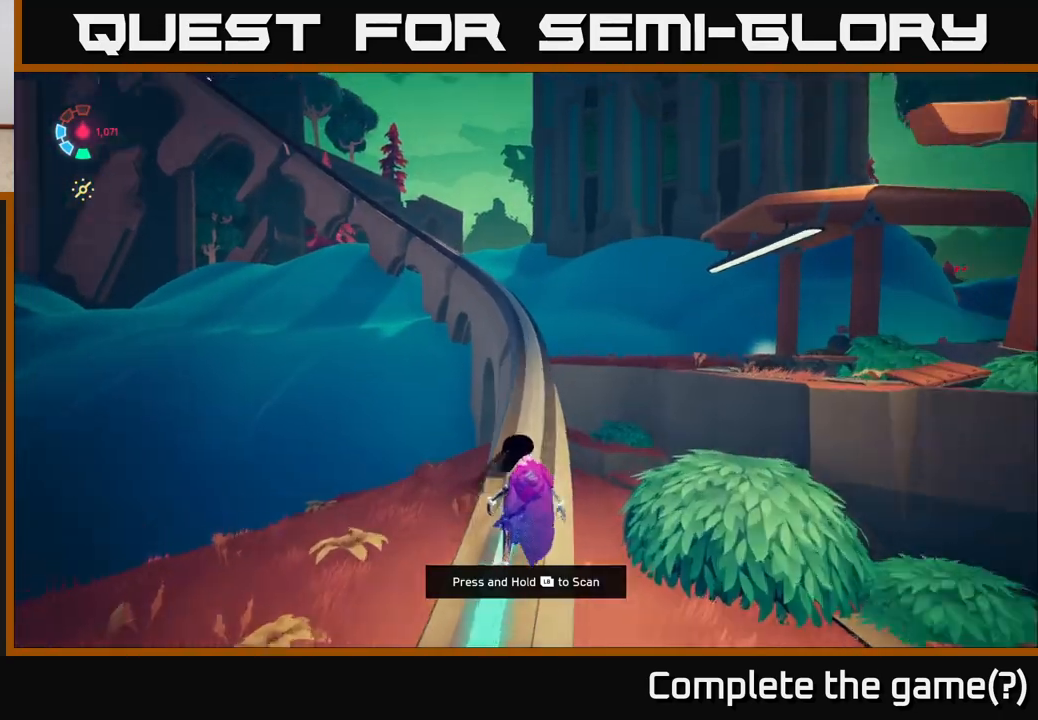
{"buttons": ["L2"], "left_stick": "up", "right_stick": "center", "events": [[350, "right_stick", "center"]]}
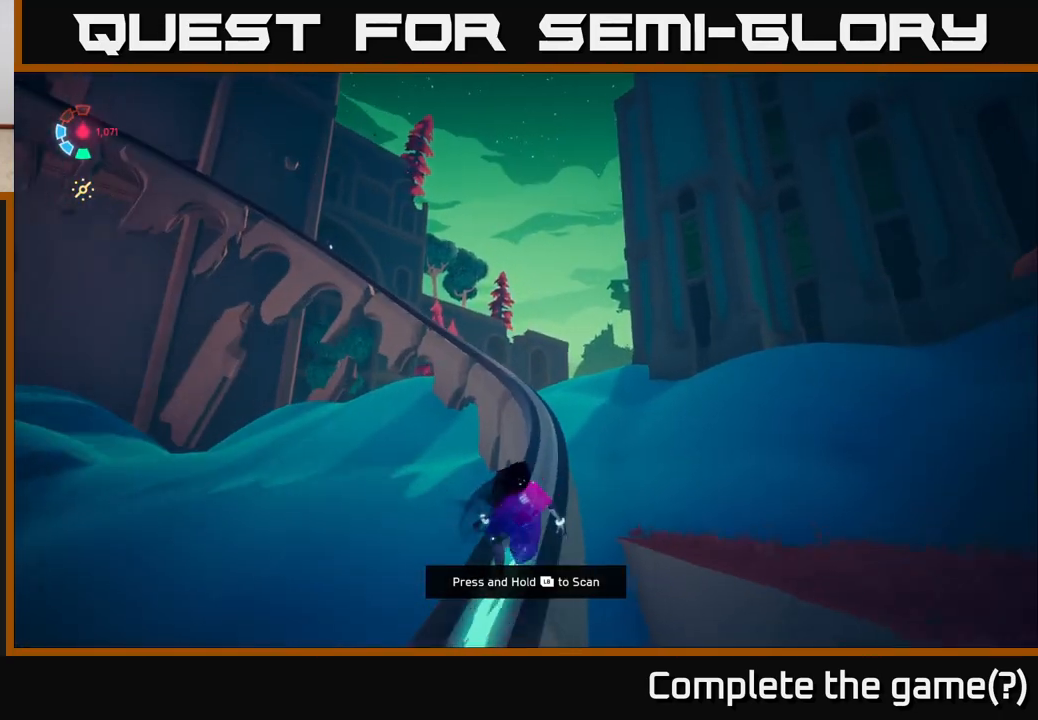
{"buttons": ["L2"], "left_stick": "up", "right_stick": "left", "events": [[167, "right_stick", "left"]]}
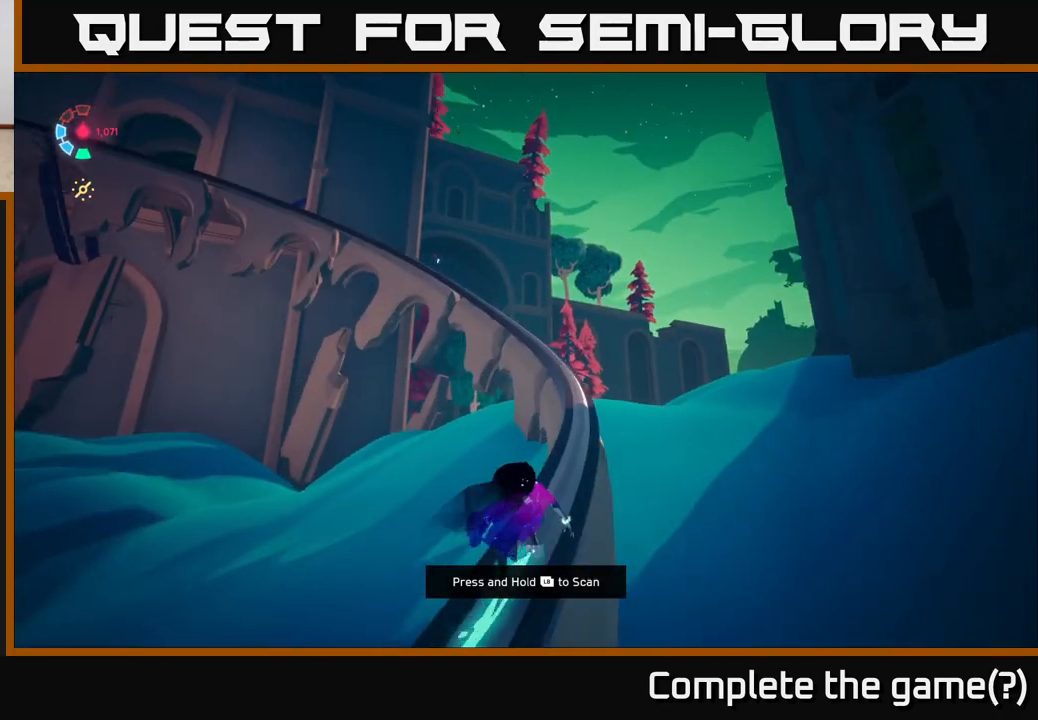
{"buttons": ["L2"], "left_stick": "center", "right_stick": "center", "events": [[17, "left_stick", "center"], [100, "right_stick", "center"]]}
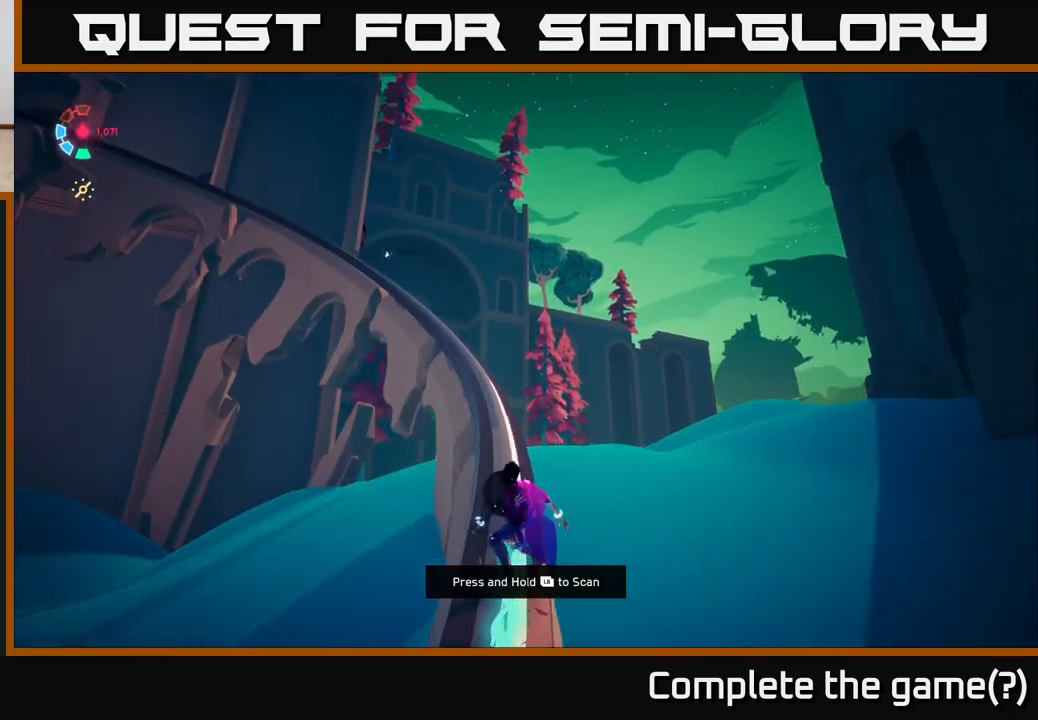
{"buttons": ["L2"], "left_stick": "center", "right_stick": "center", "events": []}
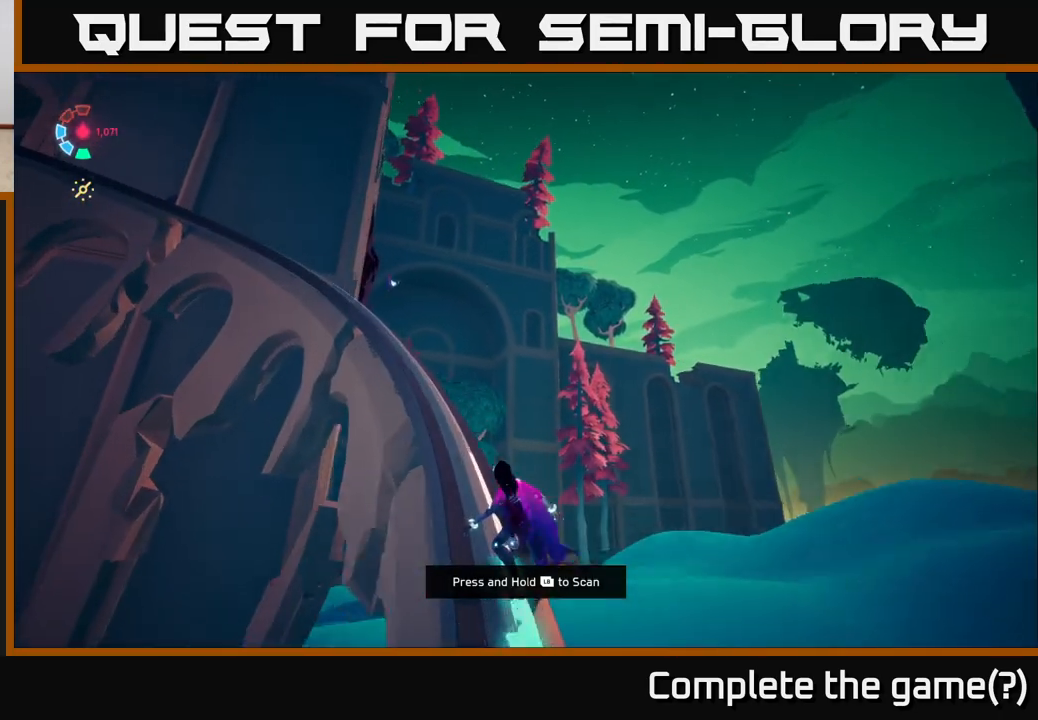
{"buttons": ["L2"], "left_stick": "center", "right_stick": "center", "events": []}
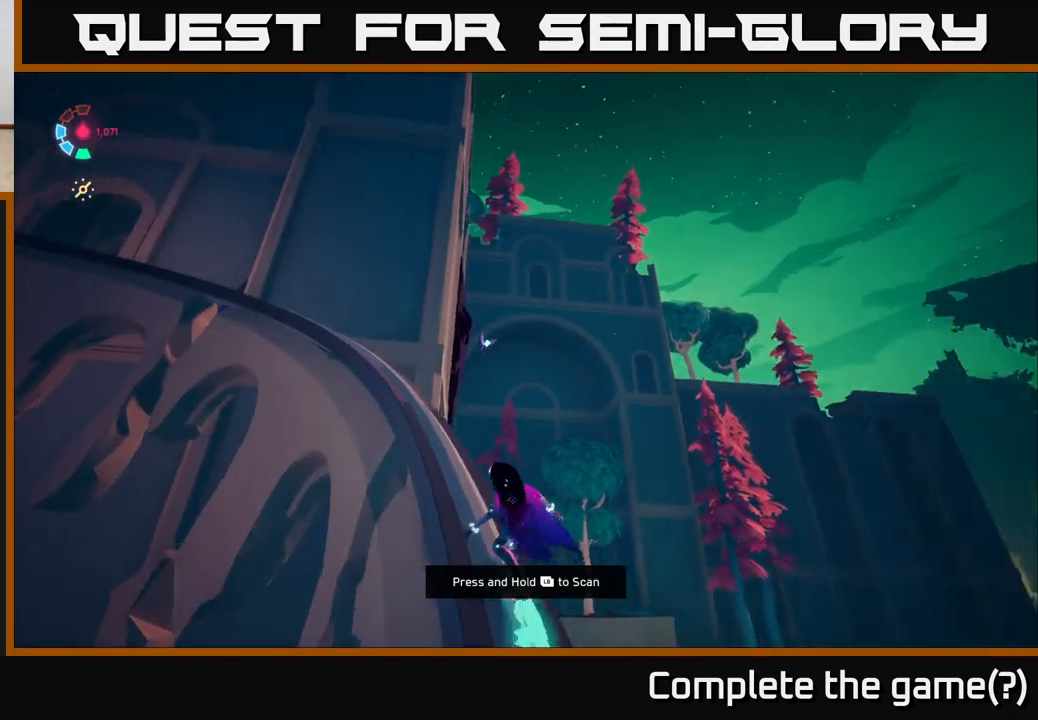
{"buttons": ["A", "L2"], "left_stick": "up-right", "right_stick": "center", "events": [[83, "left_stick", "up-right"], [233, "A", "down"]]}
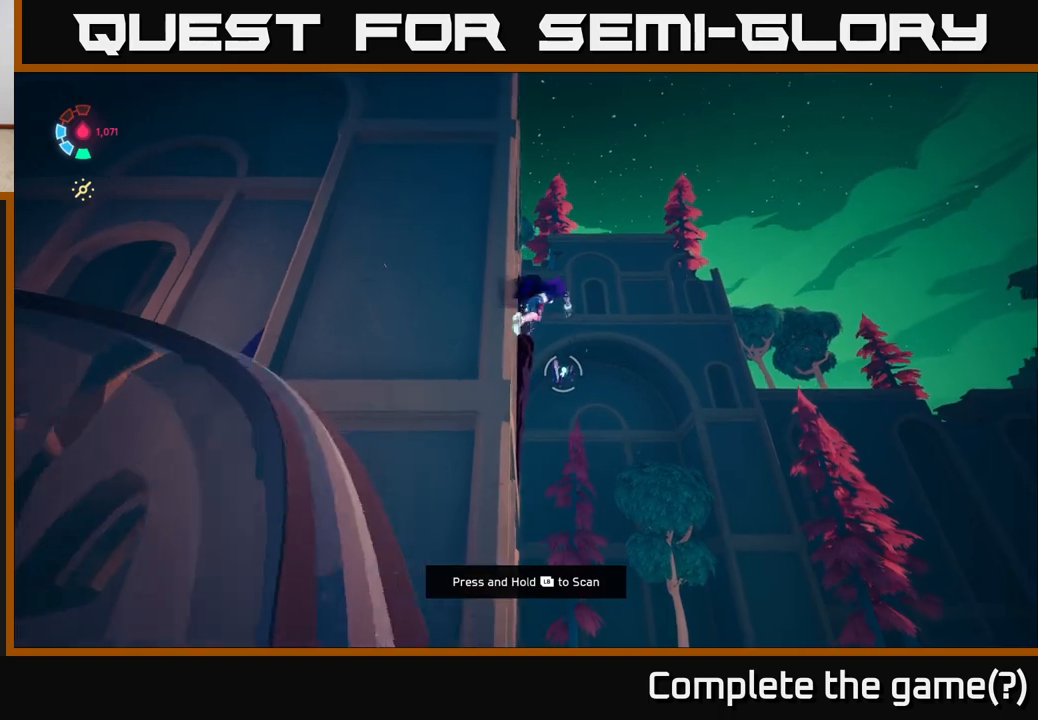
{"buttons": ["L2"], "left_stick": "up-right", "right_stick": "center", "events": [[300, "A", "up"]]}
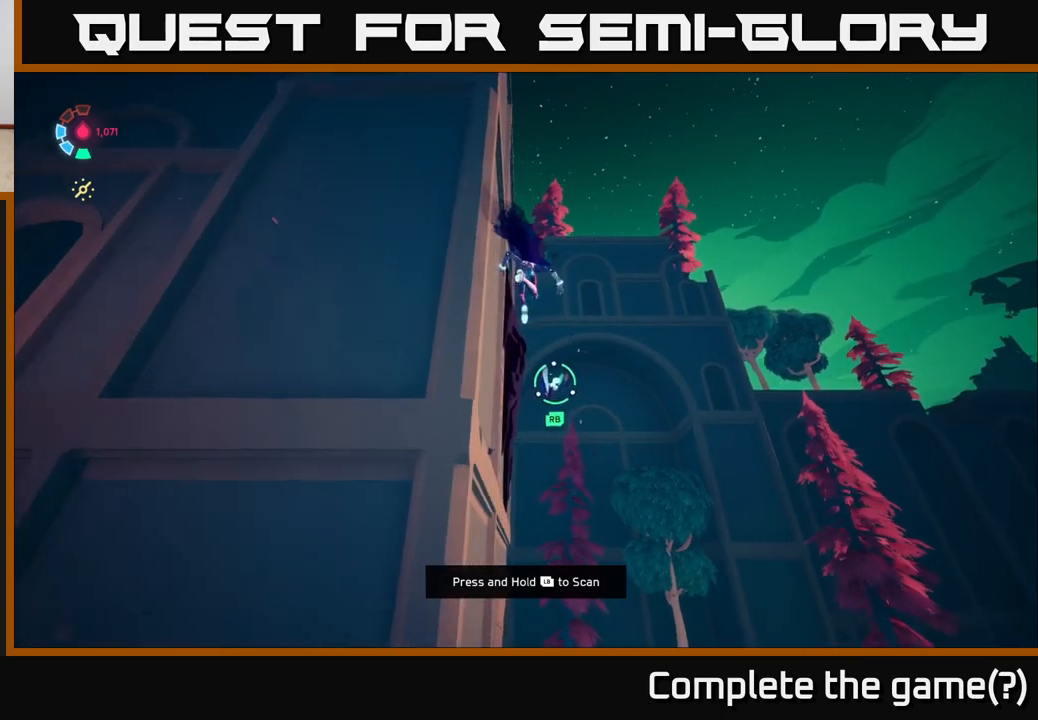
{"buttons": ["L2", "R1"], "left_stick": "up", "right_stick": "center", "events": [[233, "left_stick", "up"], [267, "A", "down"], [467, "A", "up"], [483, "R1", "down"]]}
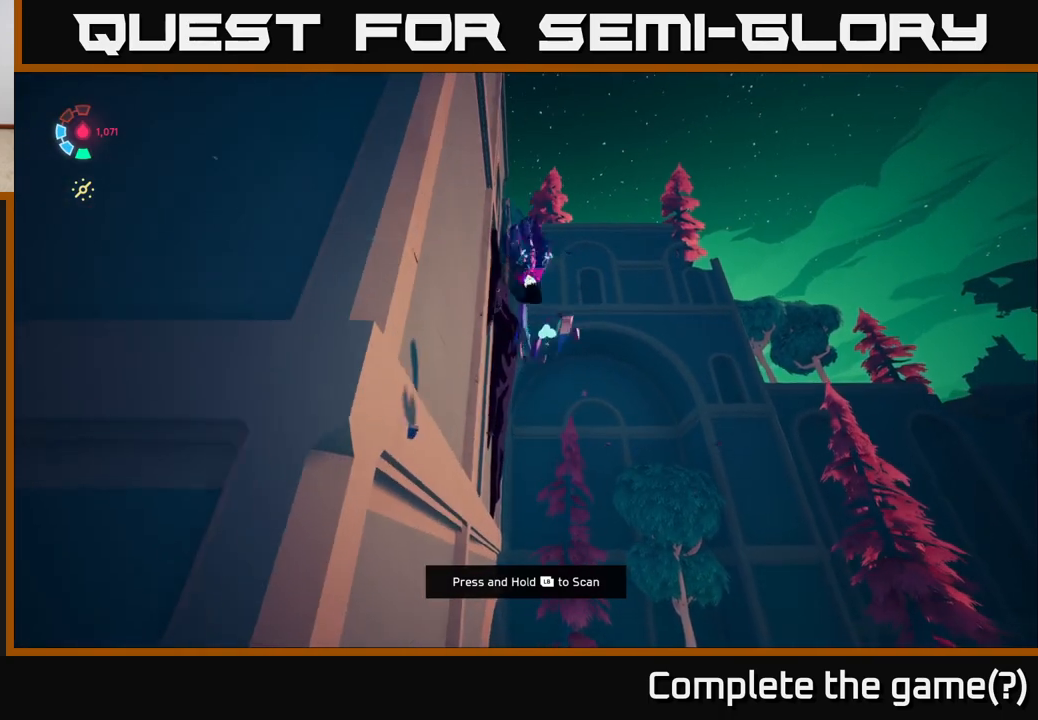
{"buttons": ["L2", "R1"], "left_stick": "up-right", "right_stick": "down-left", "events": [[333, "right_stick", "down-left"], [433, "left_stick", "up-right"]]}
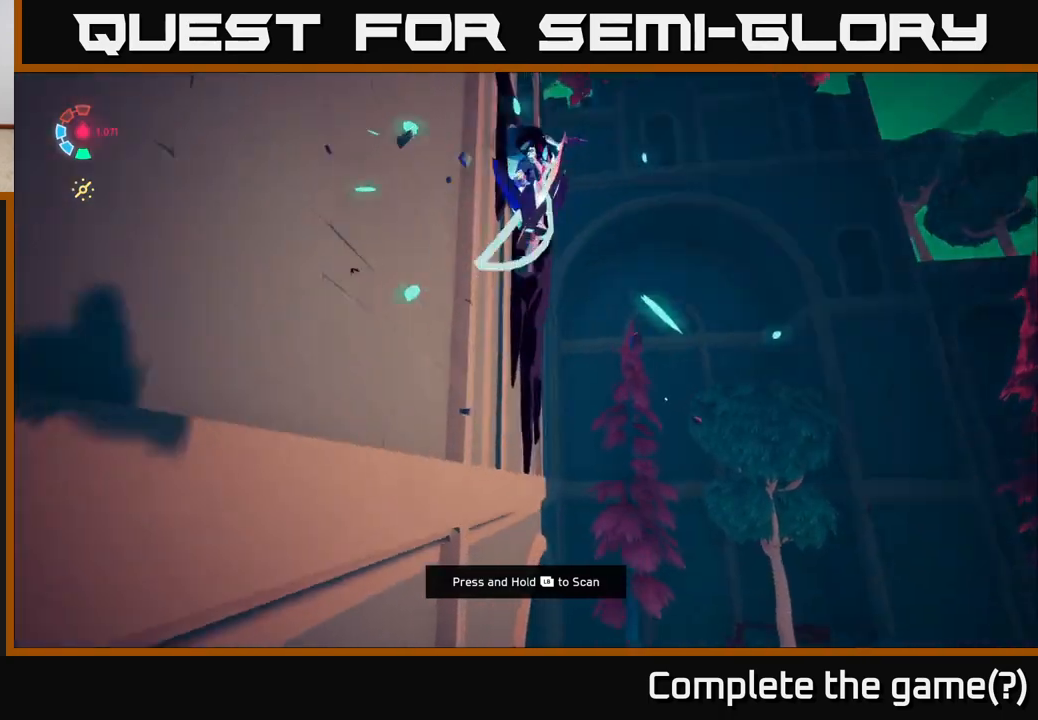
{"buttons": ["L2", "R1"], "left_stick": "up-right", "right_stick": "center", "events": [[67, "right_stick", "center"]]}
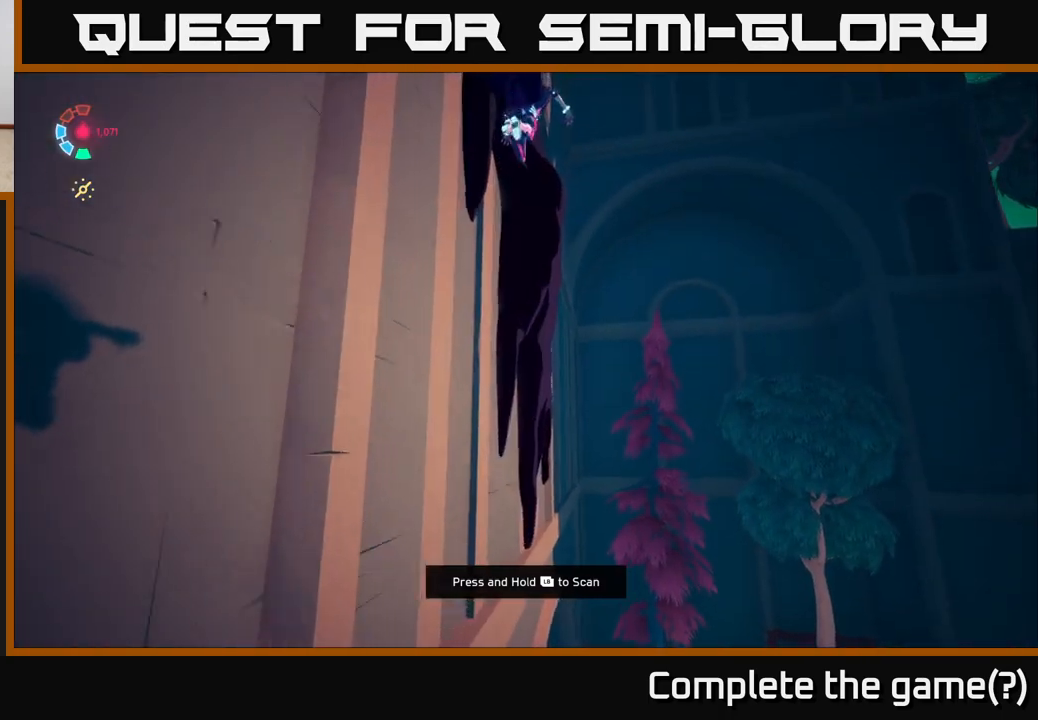
{"buttons": ["A", "L2"], "left_stick": "up", "right_stick": "center", "events": [[83, "left_stick", "up"], [150, "R1", "up"], [350, "A", "down"]]}
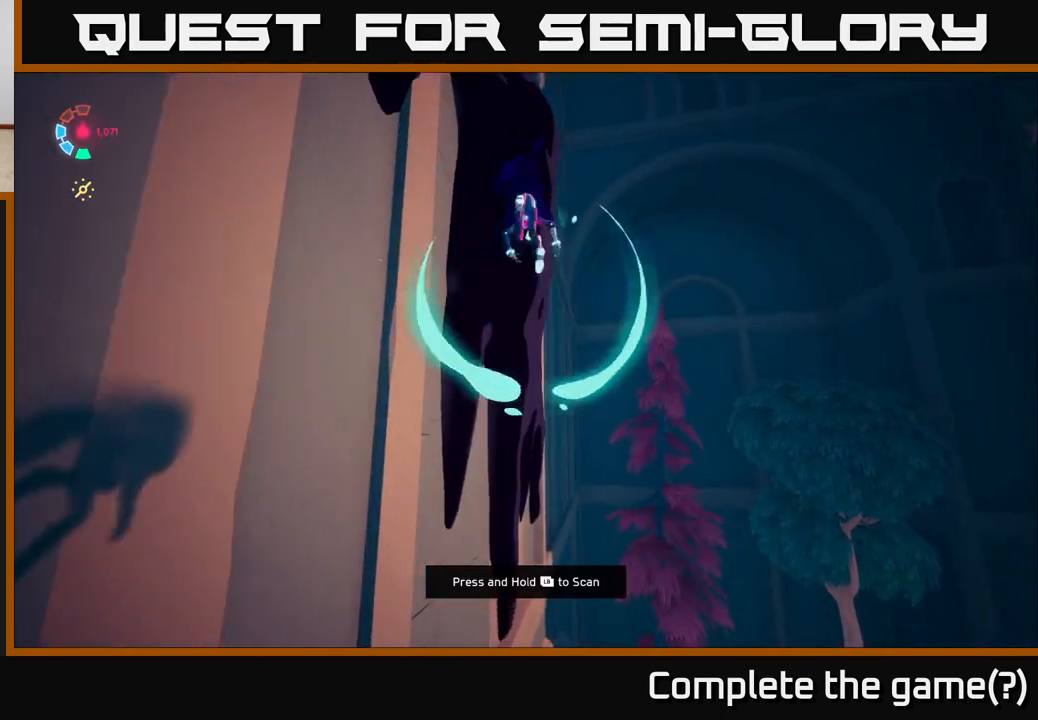
{"buttons": ["L2"], "left_stick": "up-left", "right_stick": "center", "events": [[217, "left_stick", "up-left"], [367, "A", "up"]]}
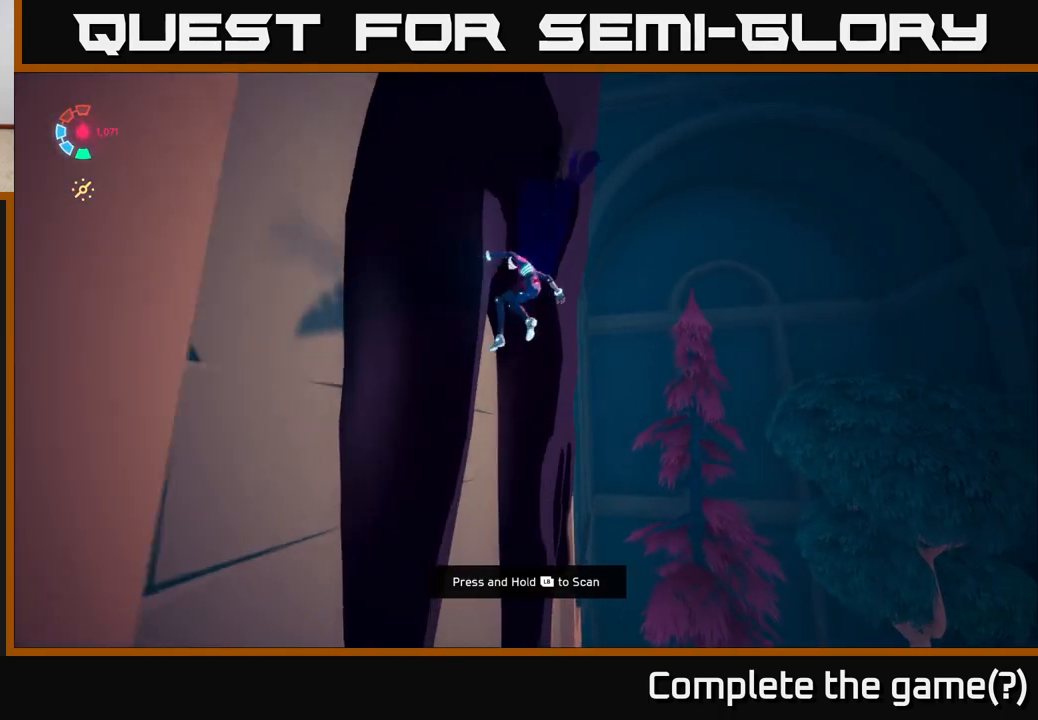
{"buttons": ["L2"], "left_stick": "up", "right_stick": "center", "events": [[33, "left_stick", "up"], [133, "right_stick", "left"], [367, "left_stick", "up-right"], [400, "right_stick", "center"], [483, "left_stick", "up"]]}
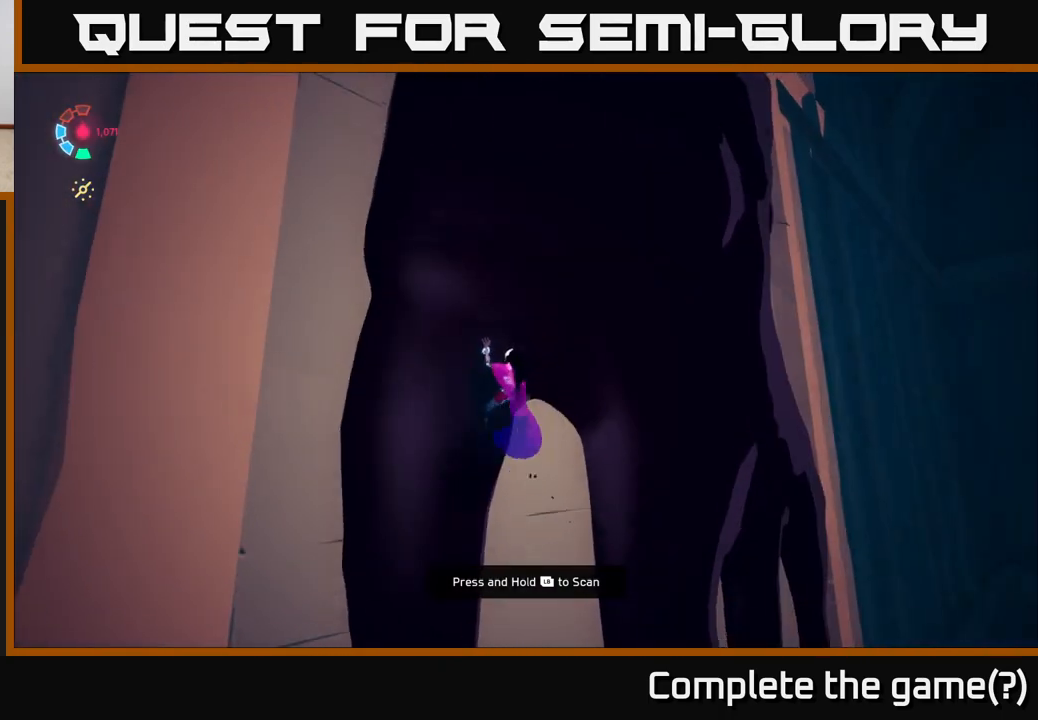
{"buttons": [], "left_stick": "up-right", "right_stick": "up", "events": [[133, "L2", "up"], [250, "right_stick", "up"], [483, "left_stick", "up-right"]]}
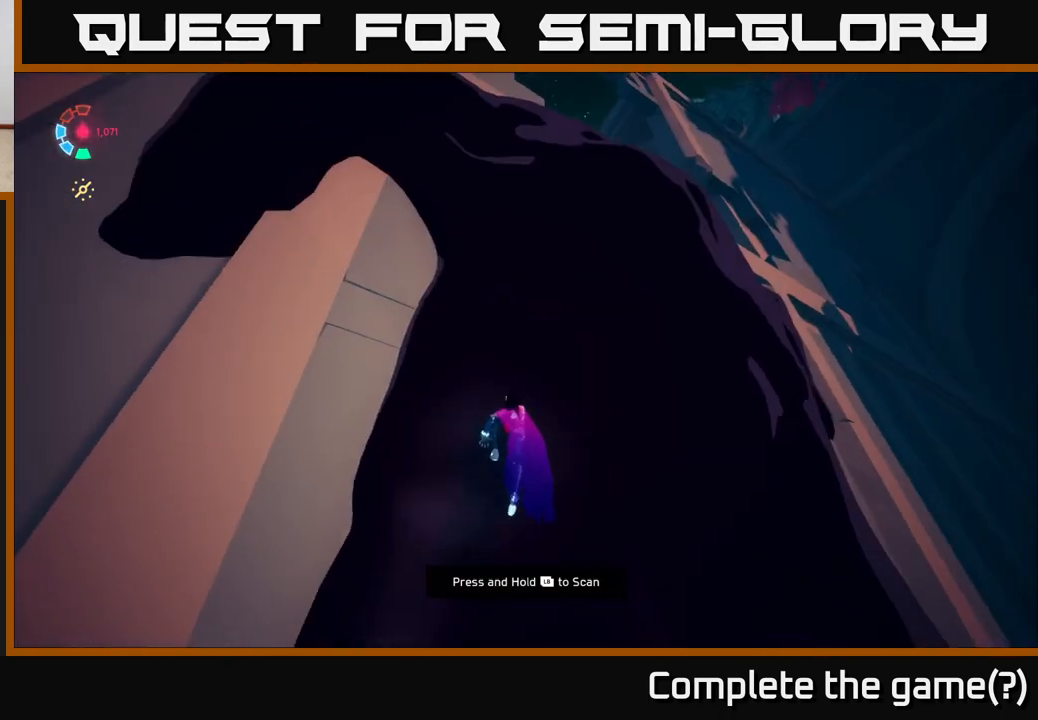
{"buttons": [], "left_stick": "up-right", "right_stick": "up", "events": [[83, "right_stick", "center"], [350, "right_stick", "up"]]}
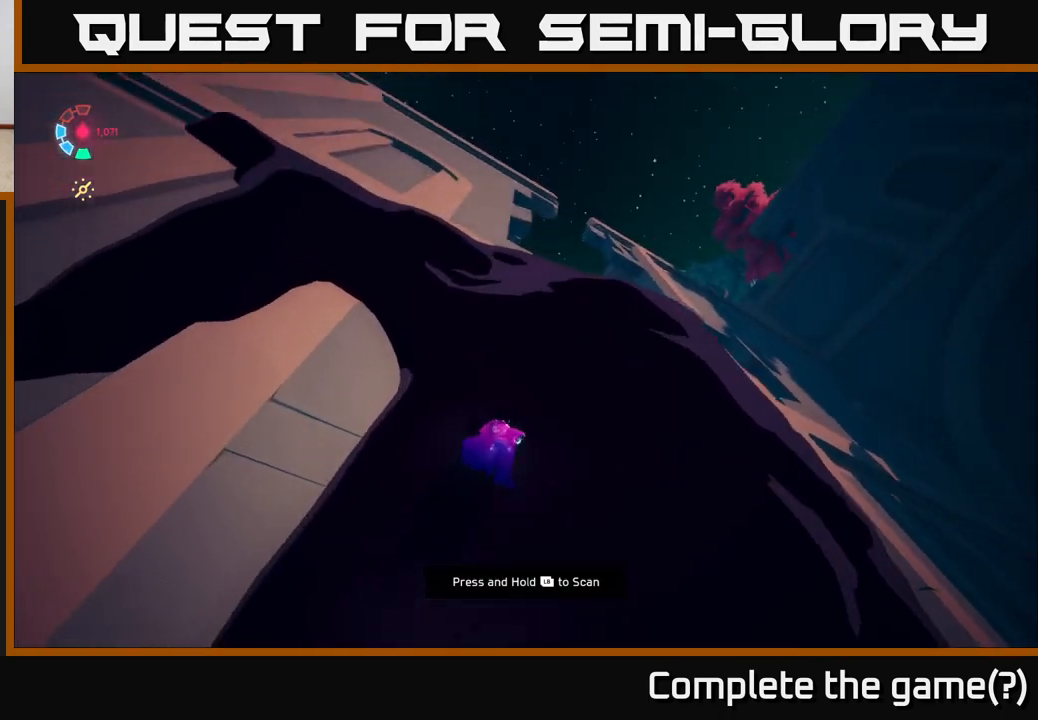
{"buttons": [], "left_stick": "up-right", "right_stick": "down", "events": [[167, "right_stick", "center"], [483, "right_stick", "down"]]}
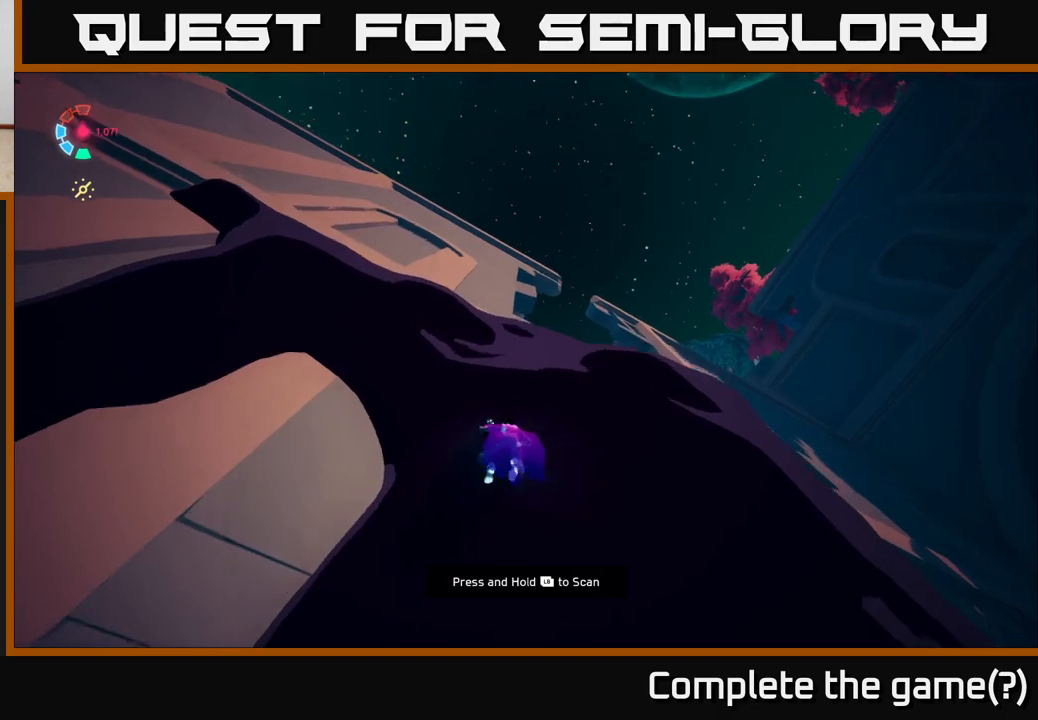
{"buttons": [], "left_stick": "up-right", "right_stick": "down", "events": []}
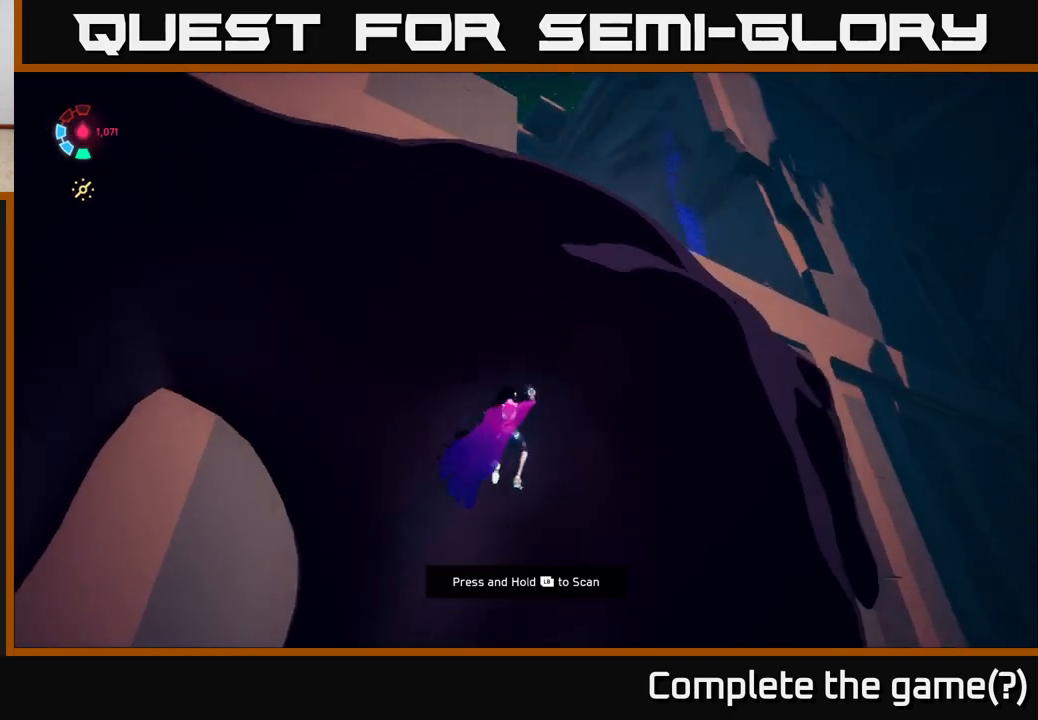
{"buttons": [], "left_stick": "up-right", "right_stick": "down", "events": []}
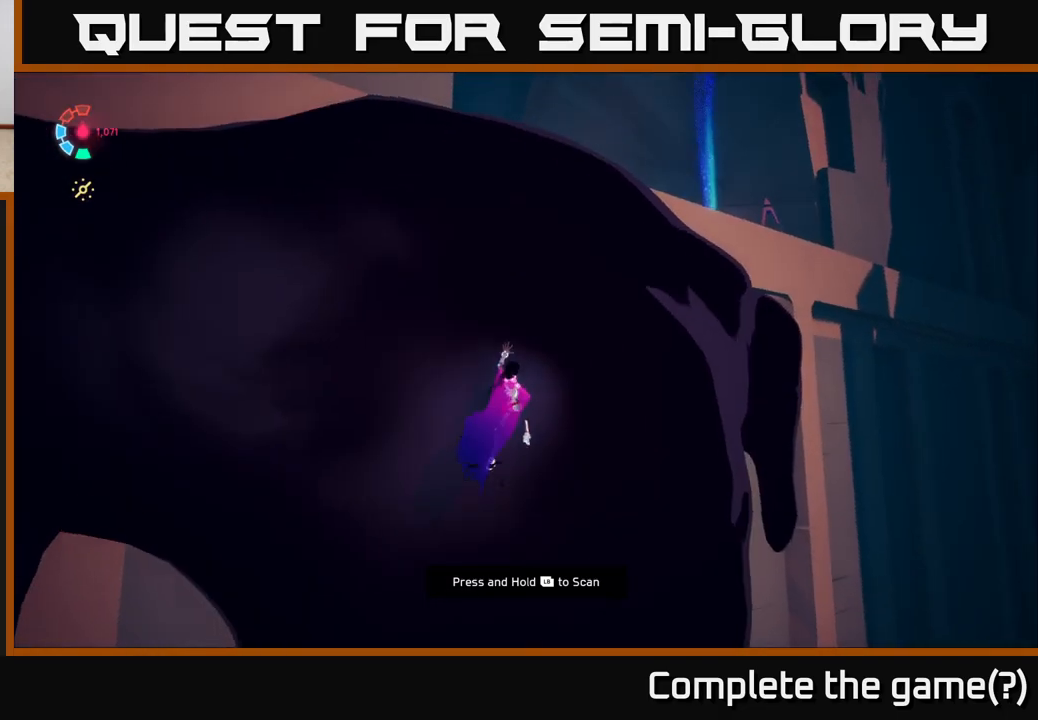
{"buttons": [], "left_stick": "up", "right_stick": "down", "events": [[467, "left_stick", "up"]]}